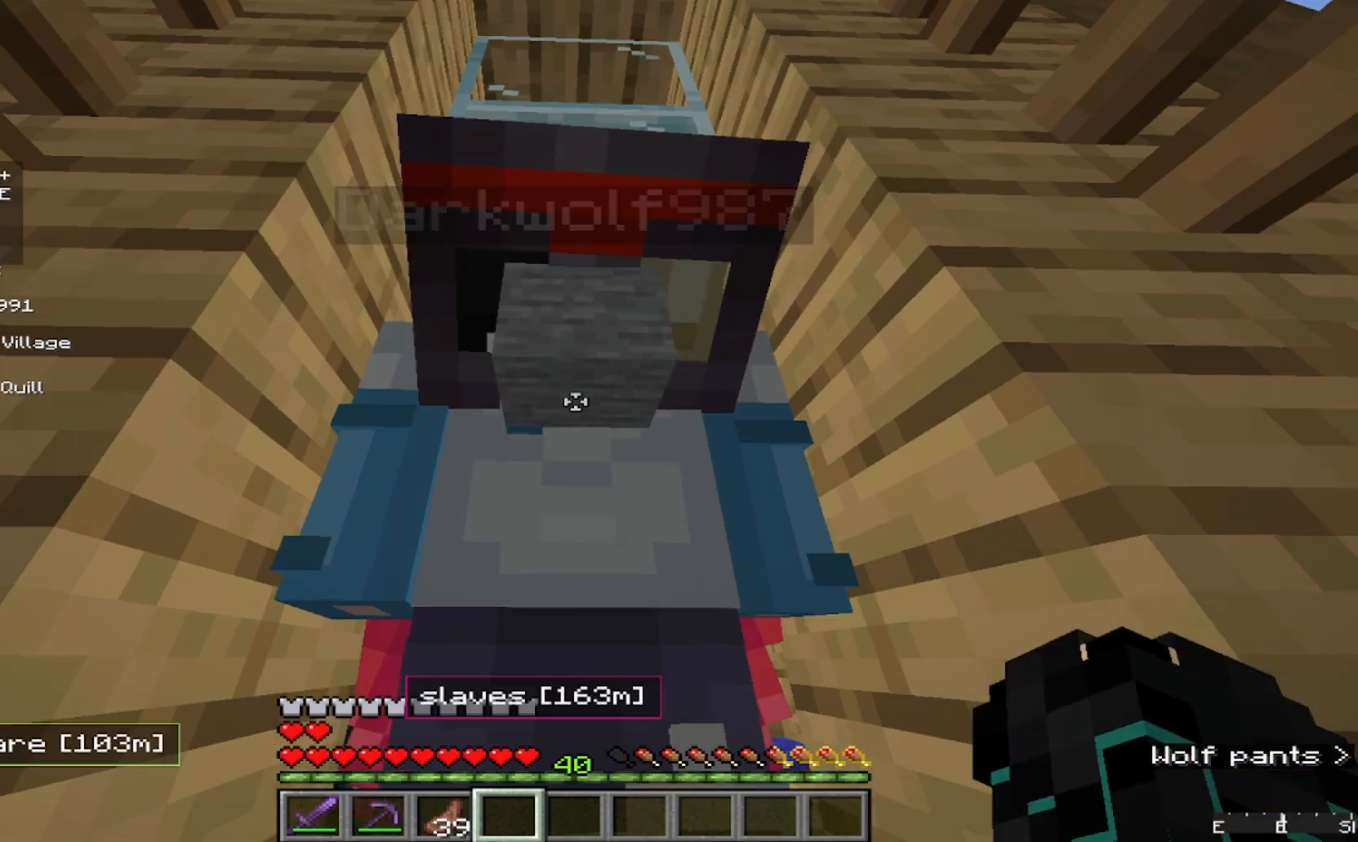
Gameplay with keyboard and mouse; each line is a JSON object with the keys and mouse buttons held at the frame after it. "events" lists presses ("down") and releases ("up") of "a", "d", "s", "w", "mouse_left" and "mouse_right" between this image and that frame as [ms after this image, input, new state], when the widget could be followed in between. "mouse_left", "mouse_right" = the "left", "right" buttons of the "mouse" list. No other keys are recorded. Fast repeated clicks can show as one long hold. Mouse movement is not recorded.
{"keys": ["w"], "mouse": [], "events": [[400, "w", "down"]]}
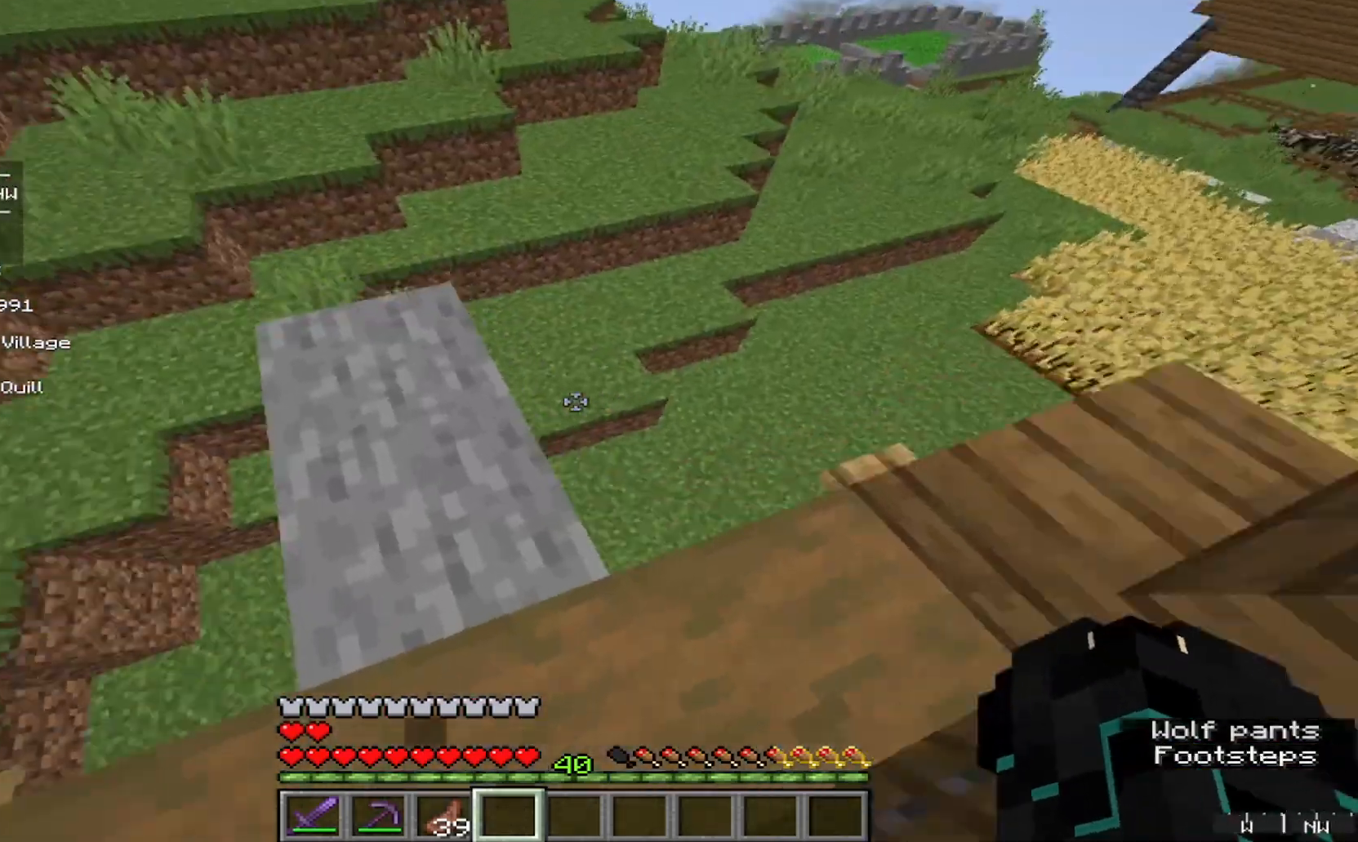
{"keys": ["w"], "mouse": [], "events": []}
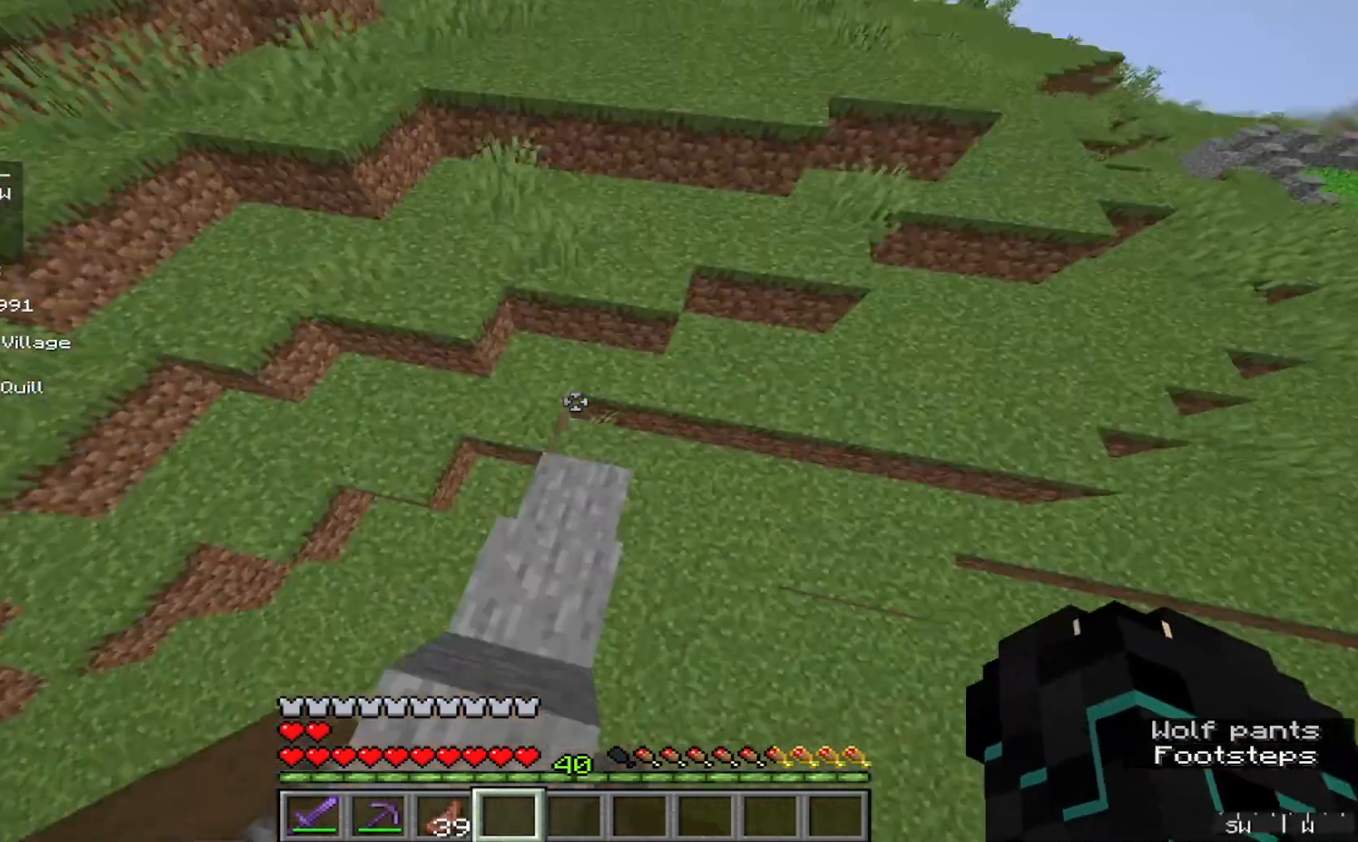
{"keys": [], "mouse": [], "events": [[500, "w", "up"]]}
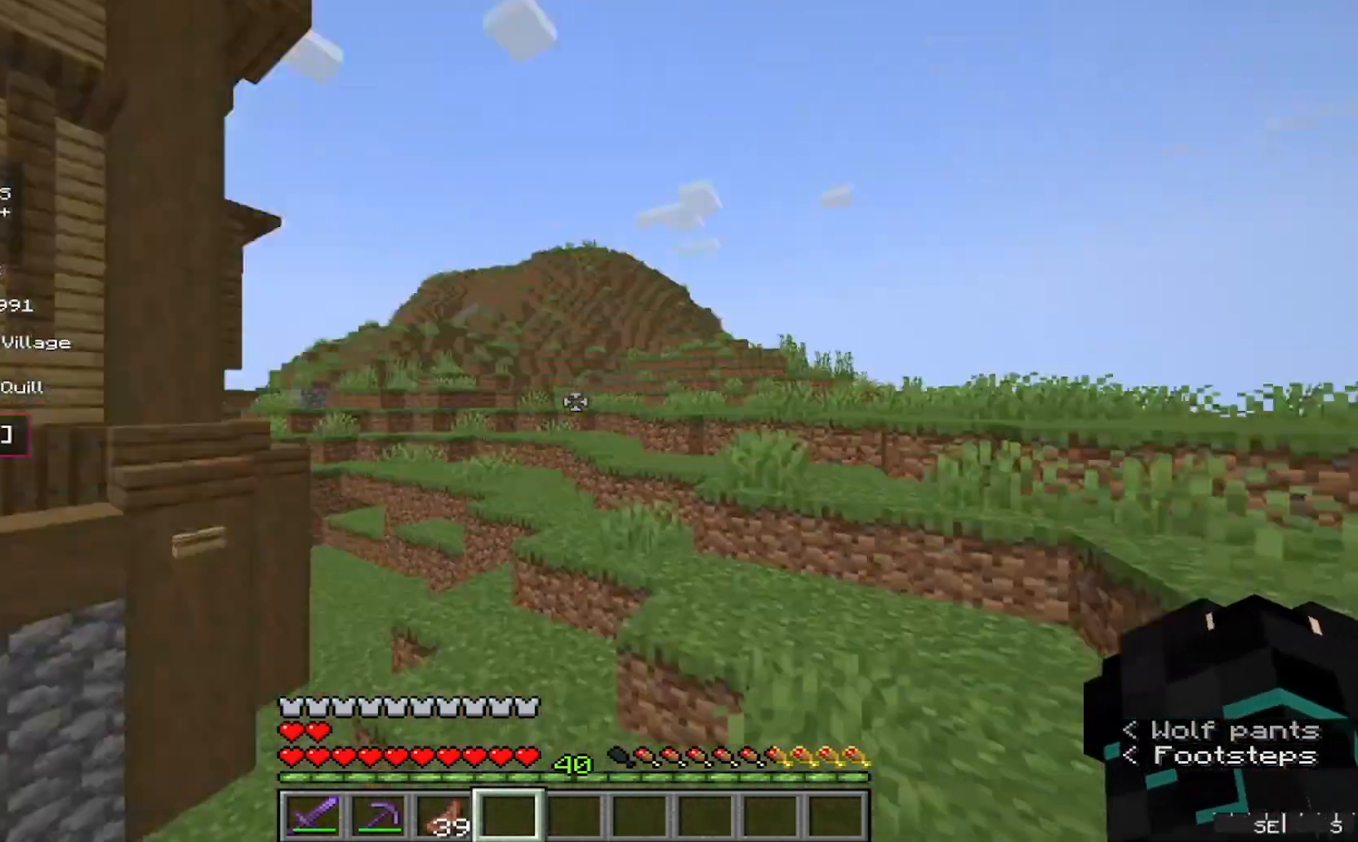
{"keys": [], "mouse": [], "events": [[167, "s", "down"], [500, "s", "up"]]}
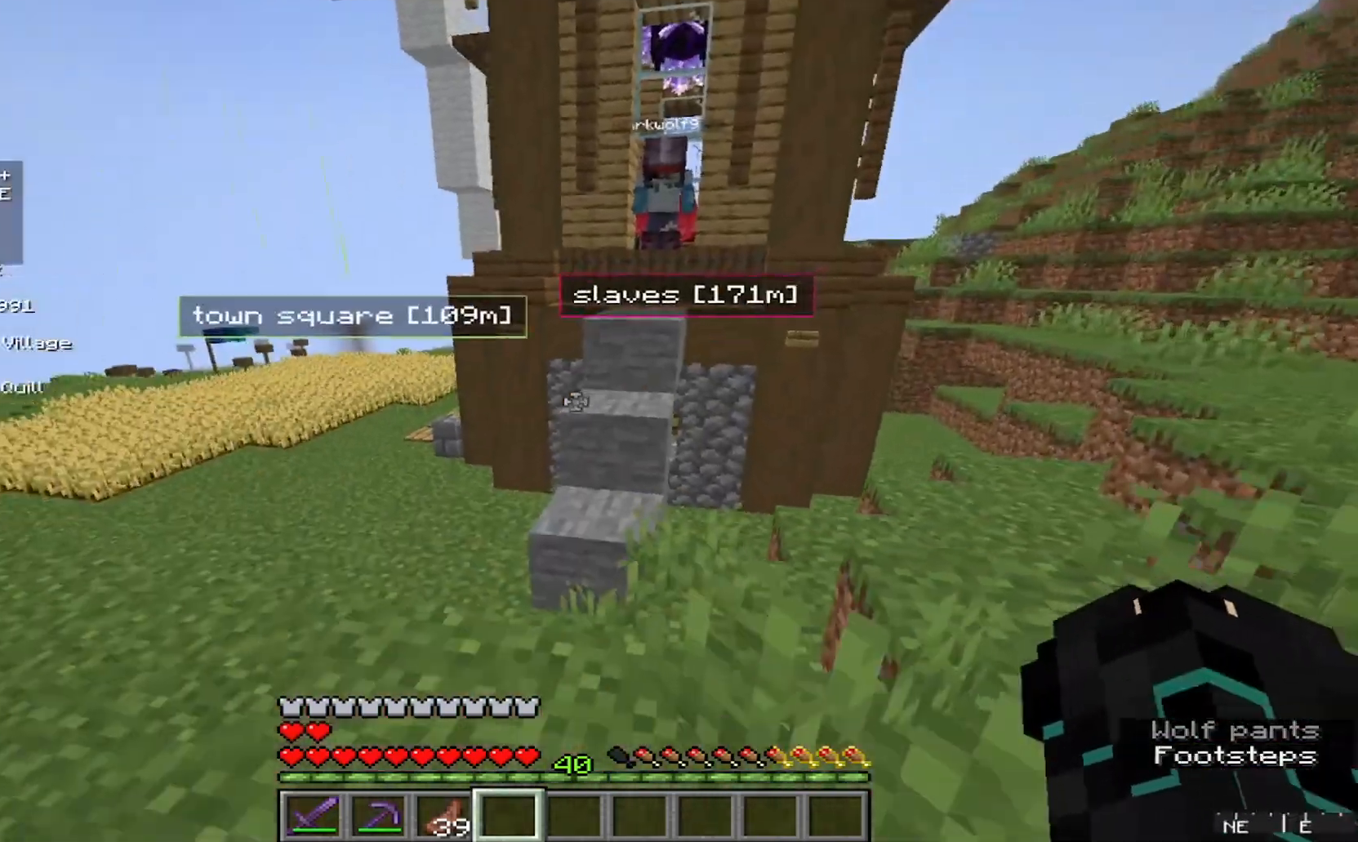
{"keys": ["w"], "mouse": [], "events": [[33, "w", "down"]]}
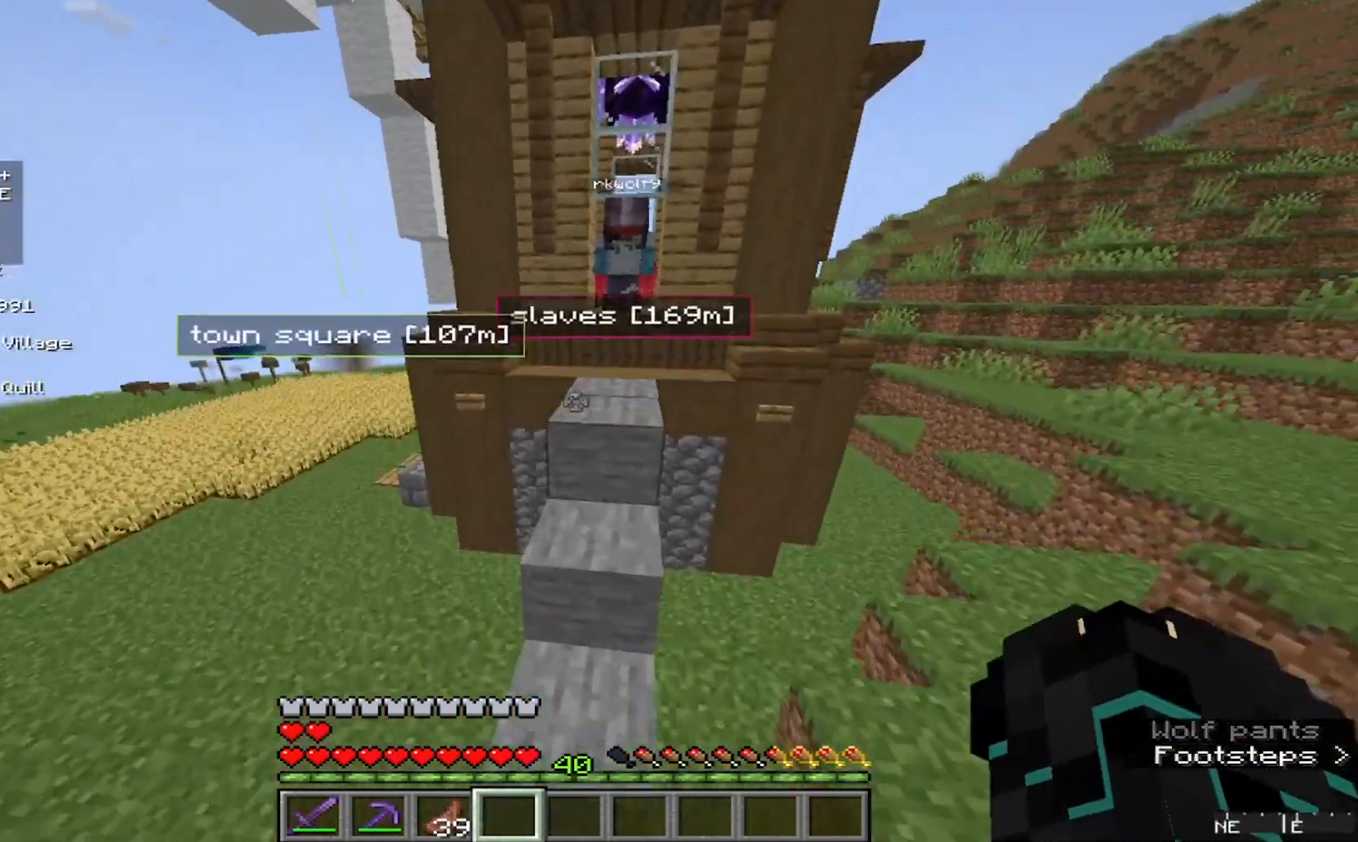
{"keys": ["w"], "mouse": [], "events": []}
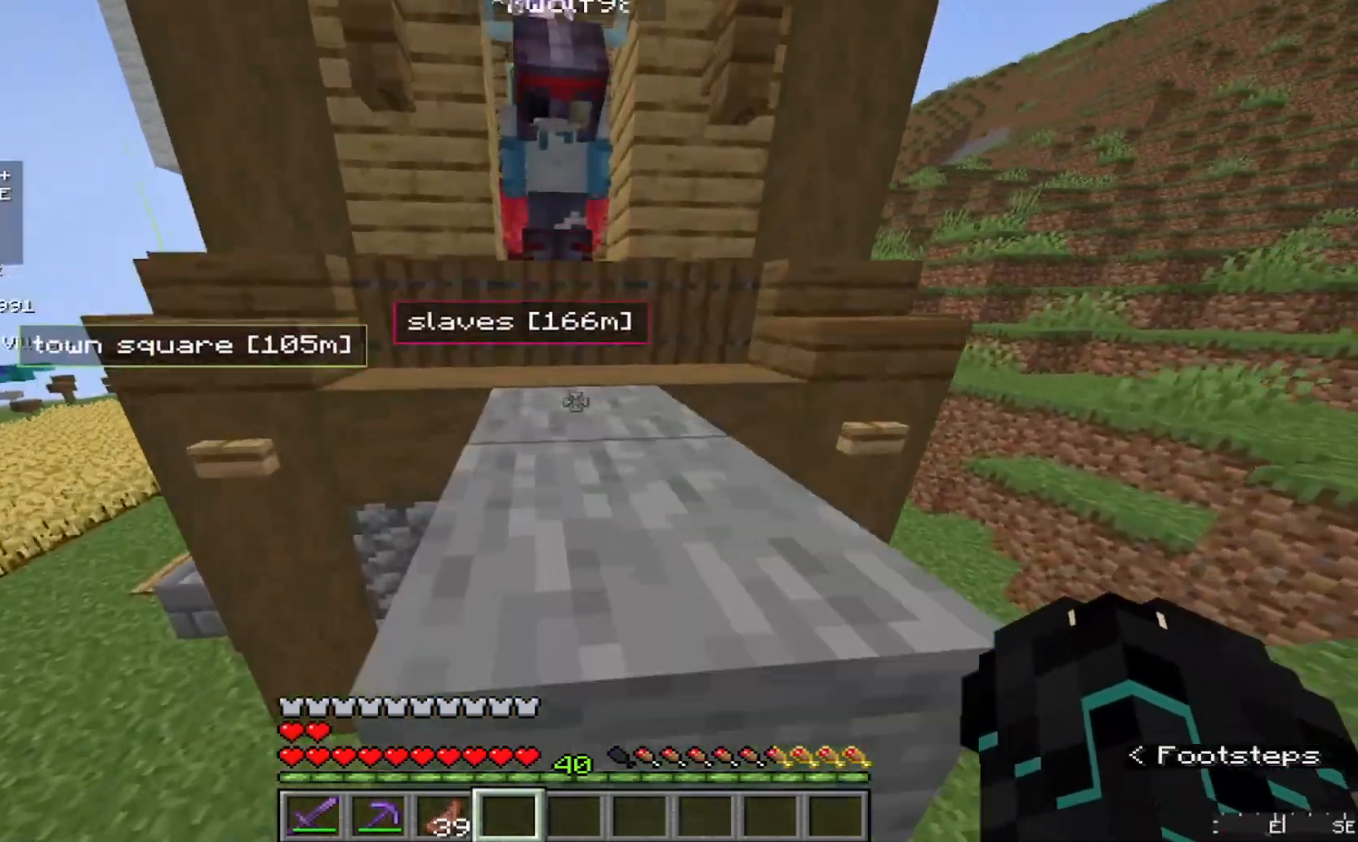
{"keys": [], "mouse": [], "events": [[233, "w", "up"]]}
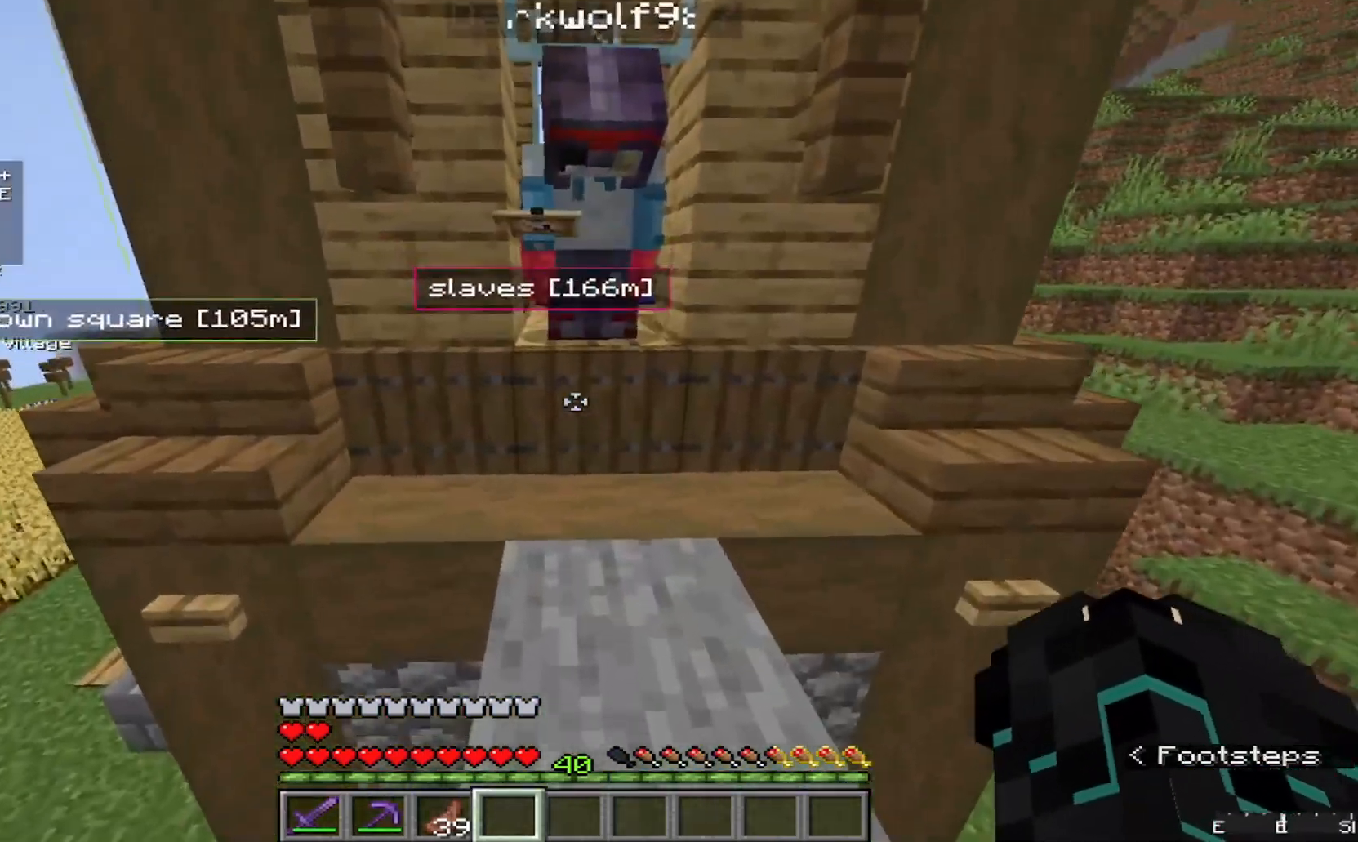
{"keys": [], "mouse": [], "events": [[133, "mouse_right", "down"], [300, "mouse_right", "up"]]}
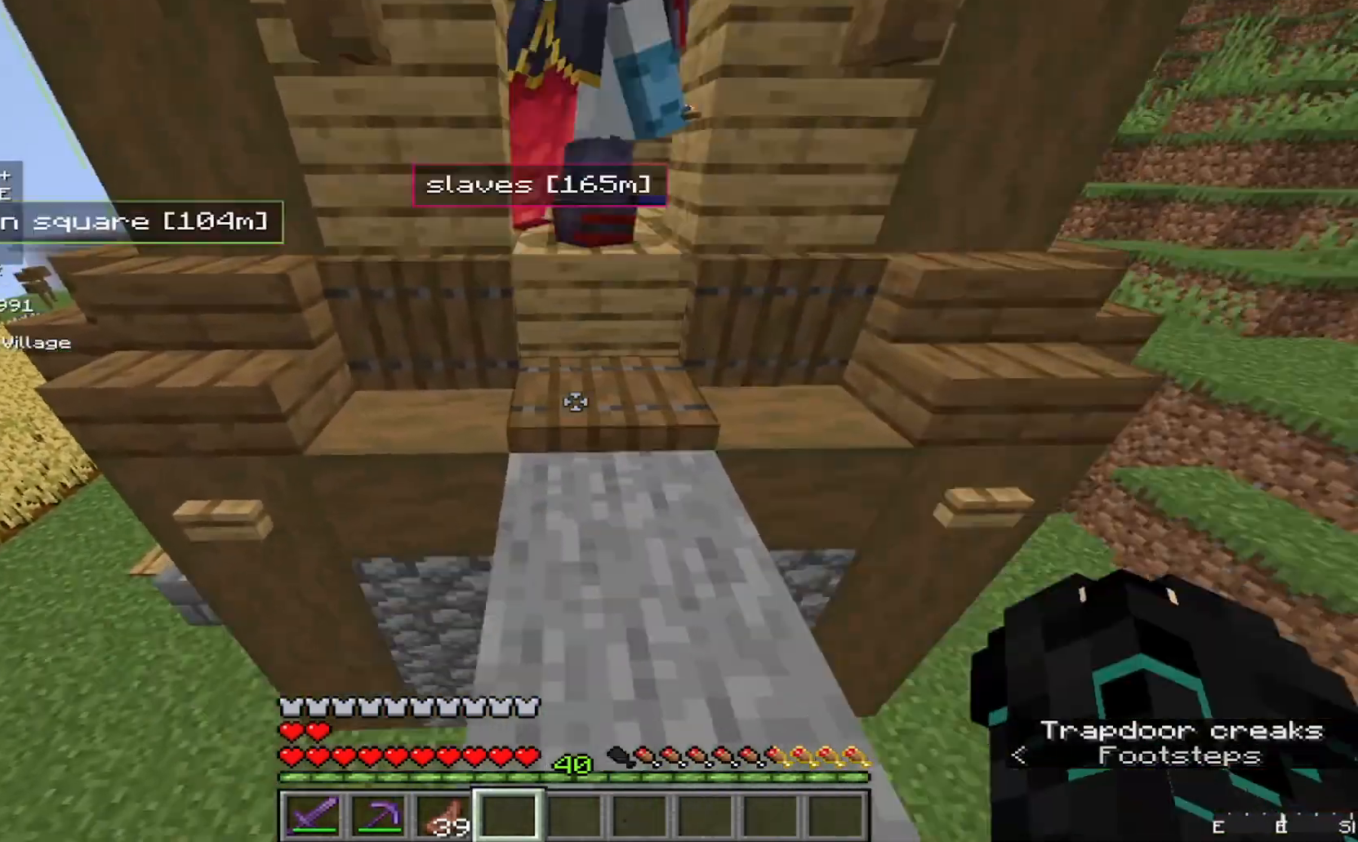
{"keys": ["w"], "mouse": [], "events": [[167, "mouse_right", "down"], [267, "mouse_right", "up"], [433, "w", "down"]]}
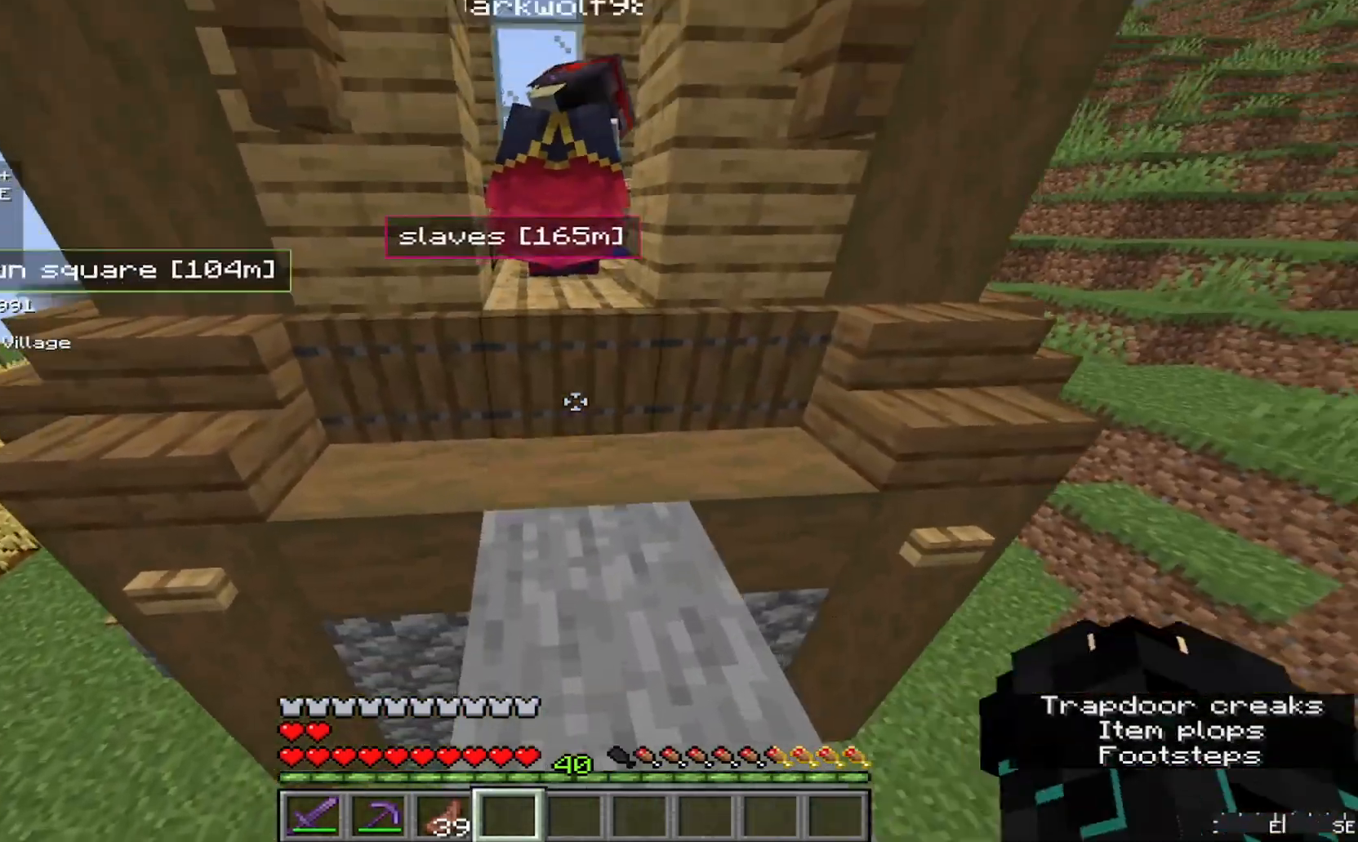
{"keys": ["s"], "mouse": [], "events": [[233, "mouse_right", "down"], [233, "w", "up"], [400, "mouse_right", "up"], [433, "s", "down"]]}
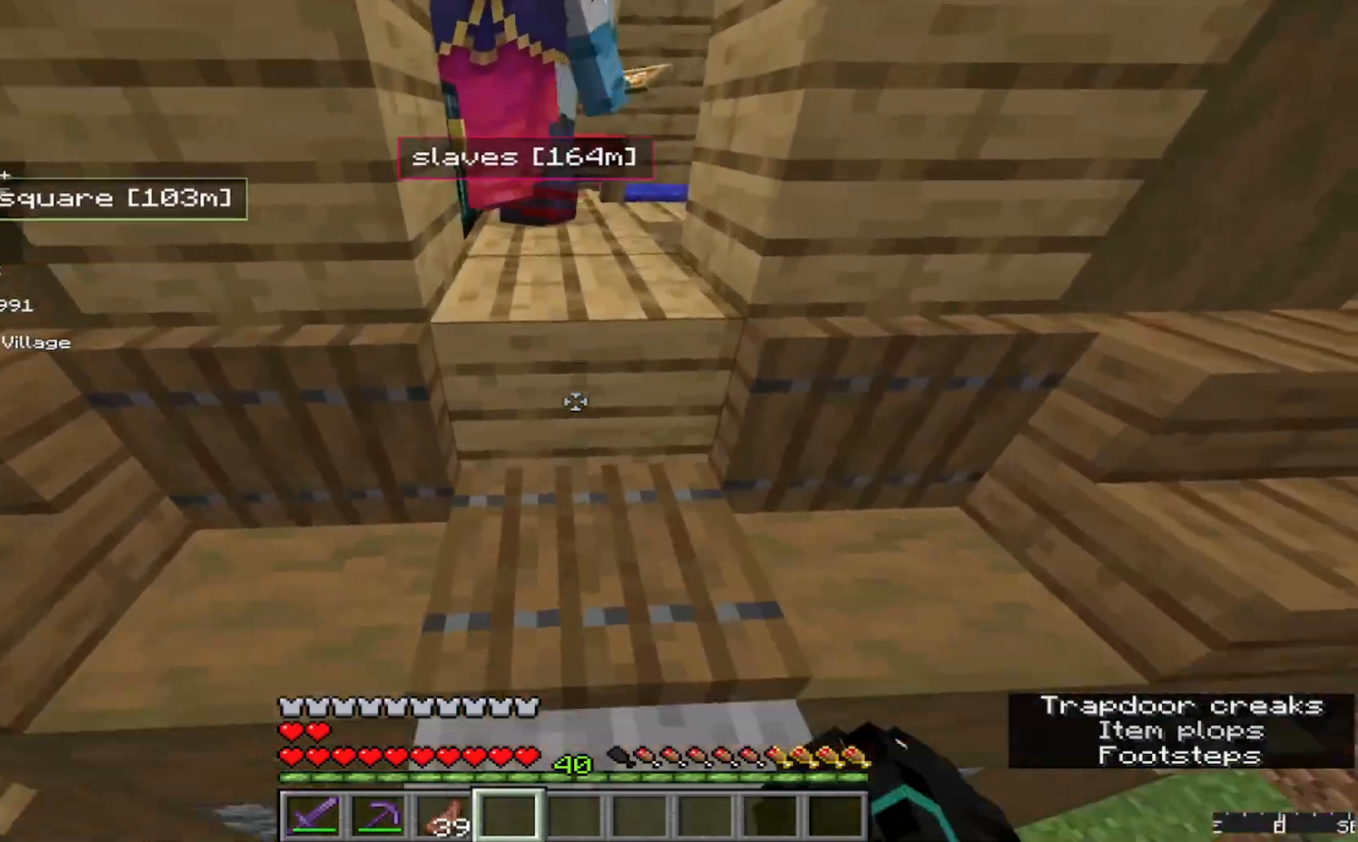
{"keys": ["w"], "mouse": ["right"]}
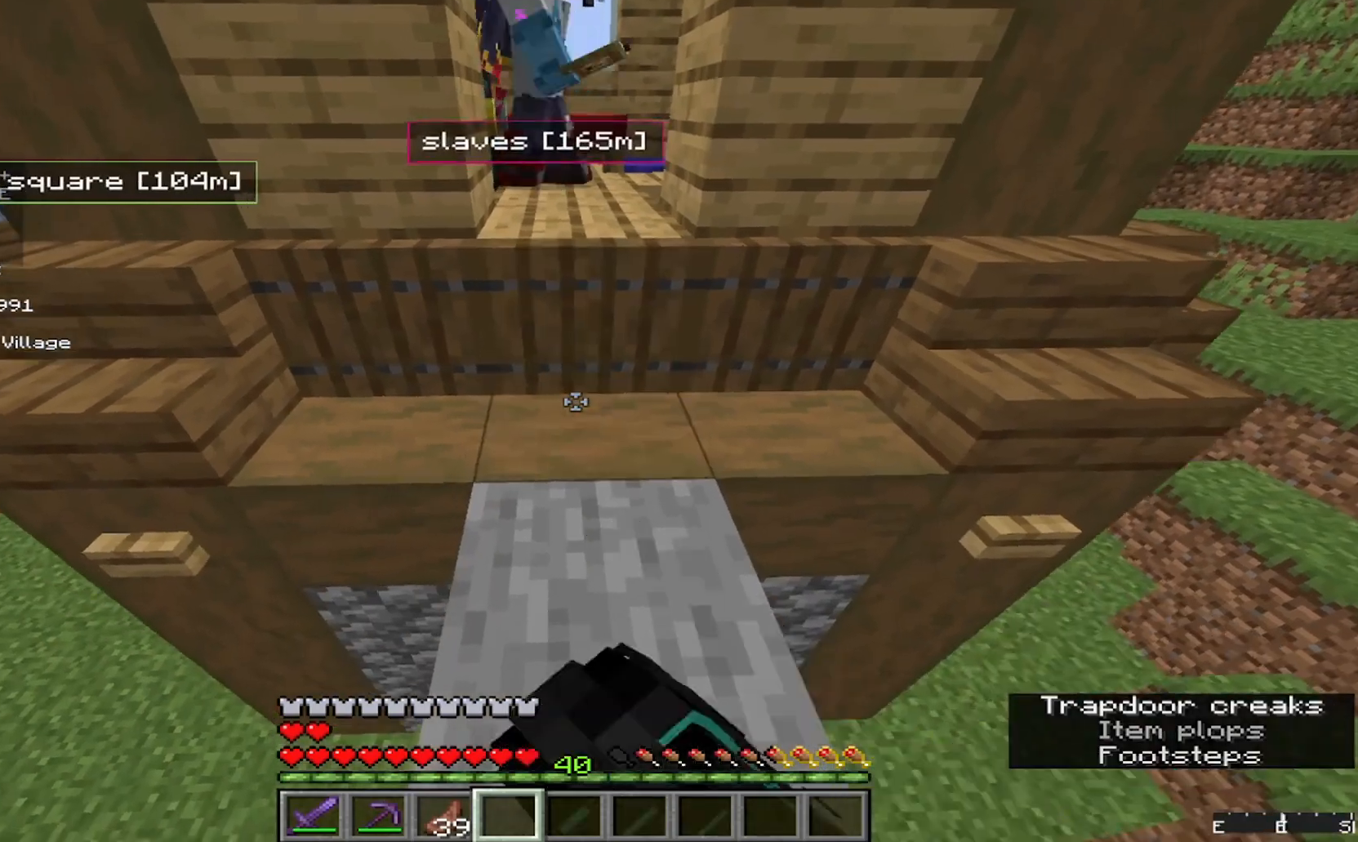
{"keys": [], "mouse": [], "events": [[67, "mouse_right", "up"], [433, "w", "up"]]}
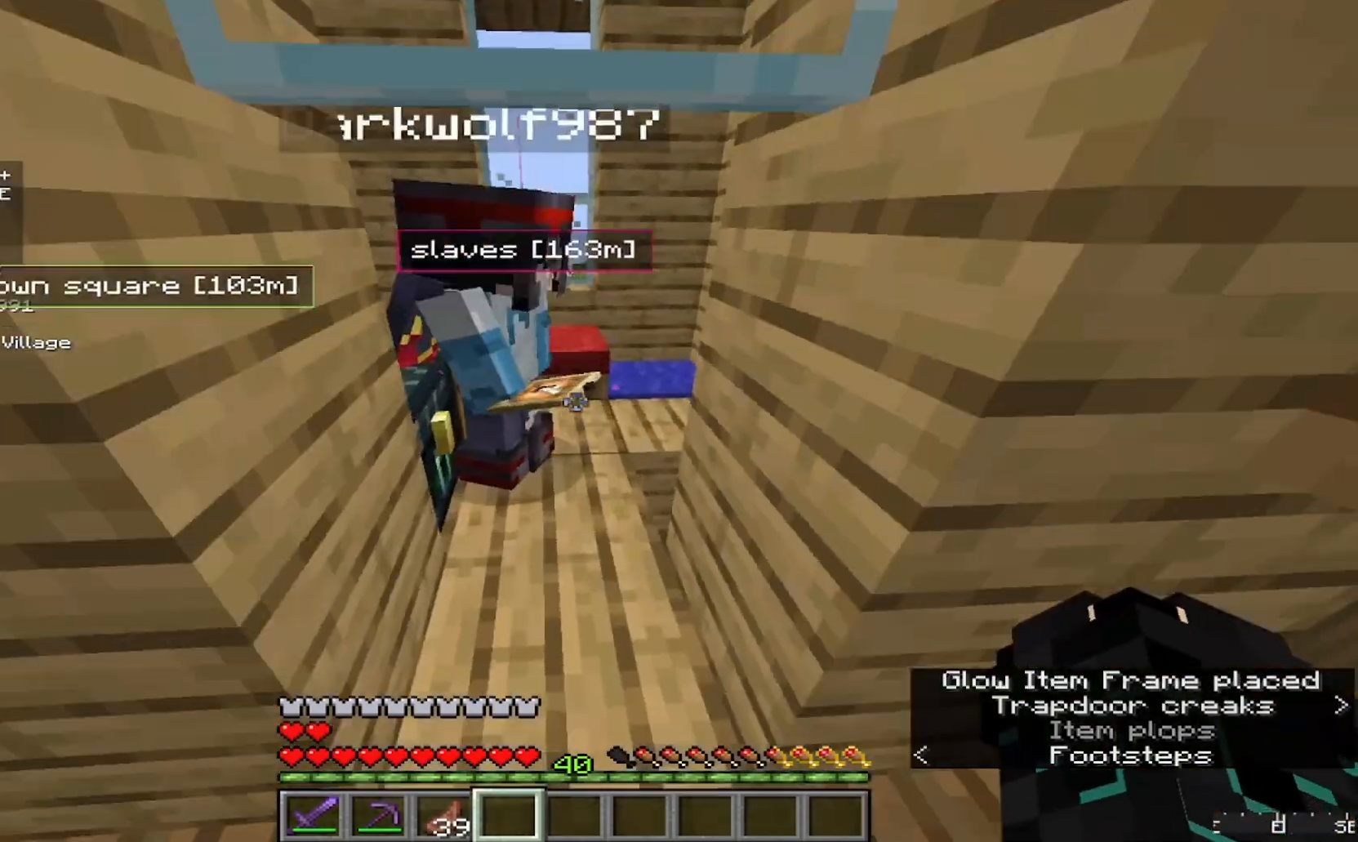
{"keys": ["w"], "mouse": [], "events": [[233, "a", "down"], [433, "w", "down"], [500, "a", "up"]]}
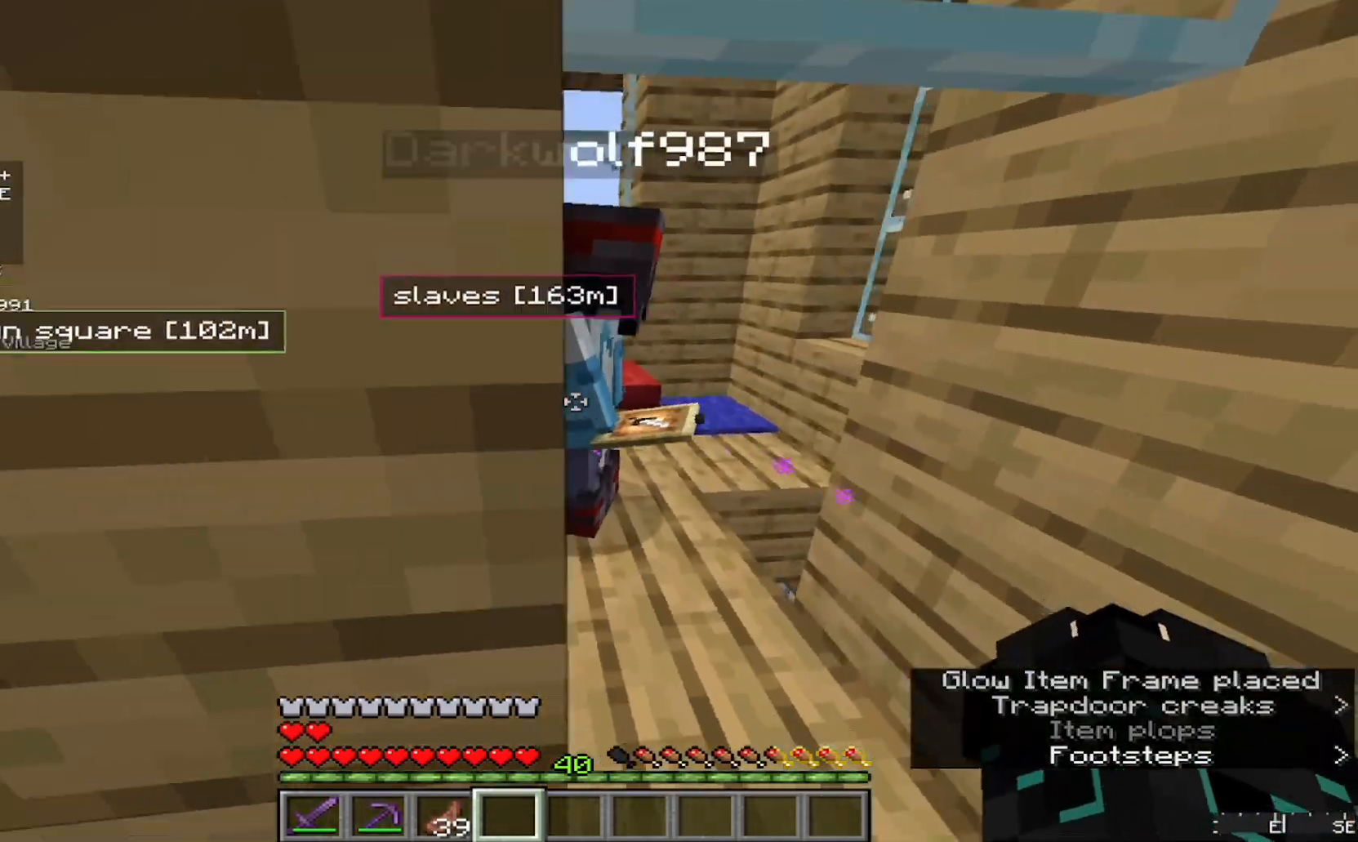
{"keys": ["d"], "mouse": [], "events": [[167, "w", "up"], [200, "d", "down"]]}
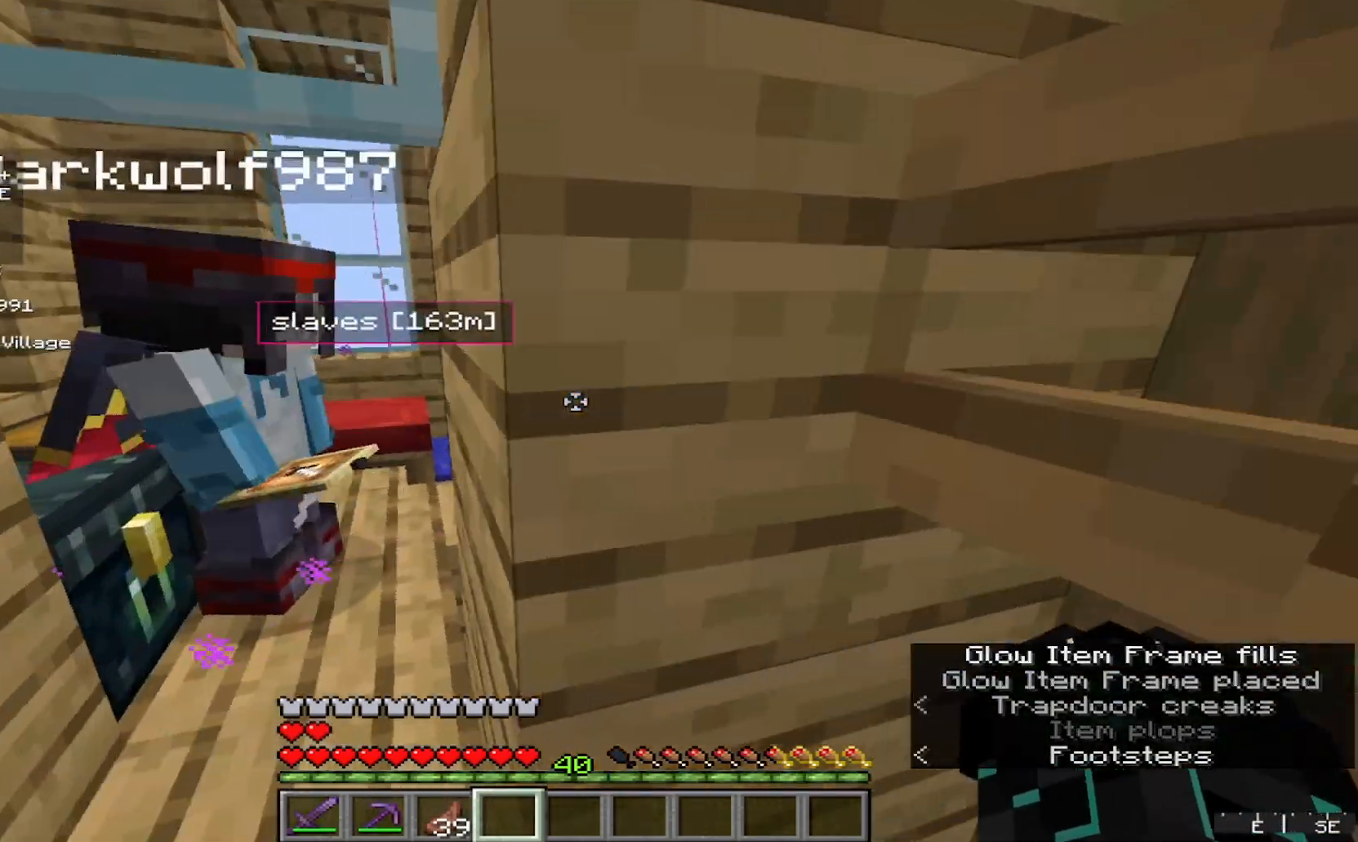
{"keys": [], "mouse": [], "events": [[33, "d", "up"]]}